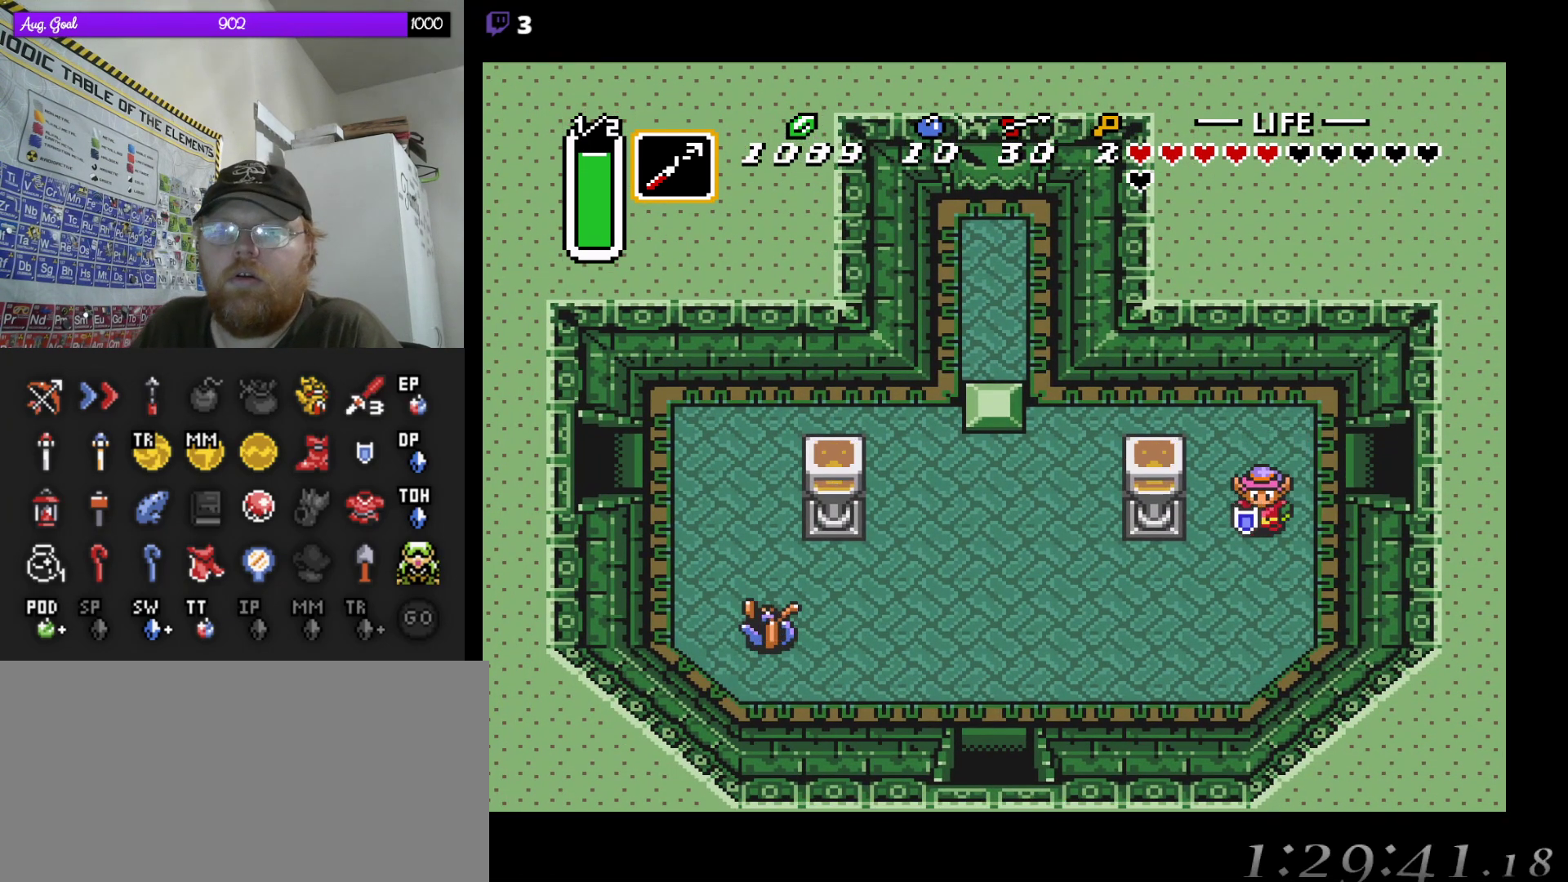
Gameplay with a controller (Nintendo layout); each line is a JSON object with the inputs held at the frame after it. "events" lists button and stick changes between this image and that frame as [ms after this image, input, new state], when the widget could be followed in between. Not read: A L3 R3.
{"buttons": ["DPAD_LEFT"], "events": [[100, "DPAD_LEFT", "down"], [317, "DPAD_DOWN", "up"]]}
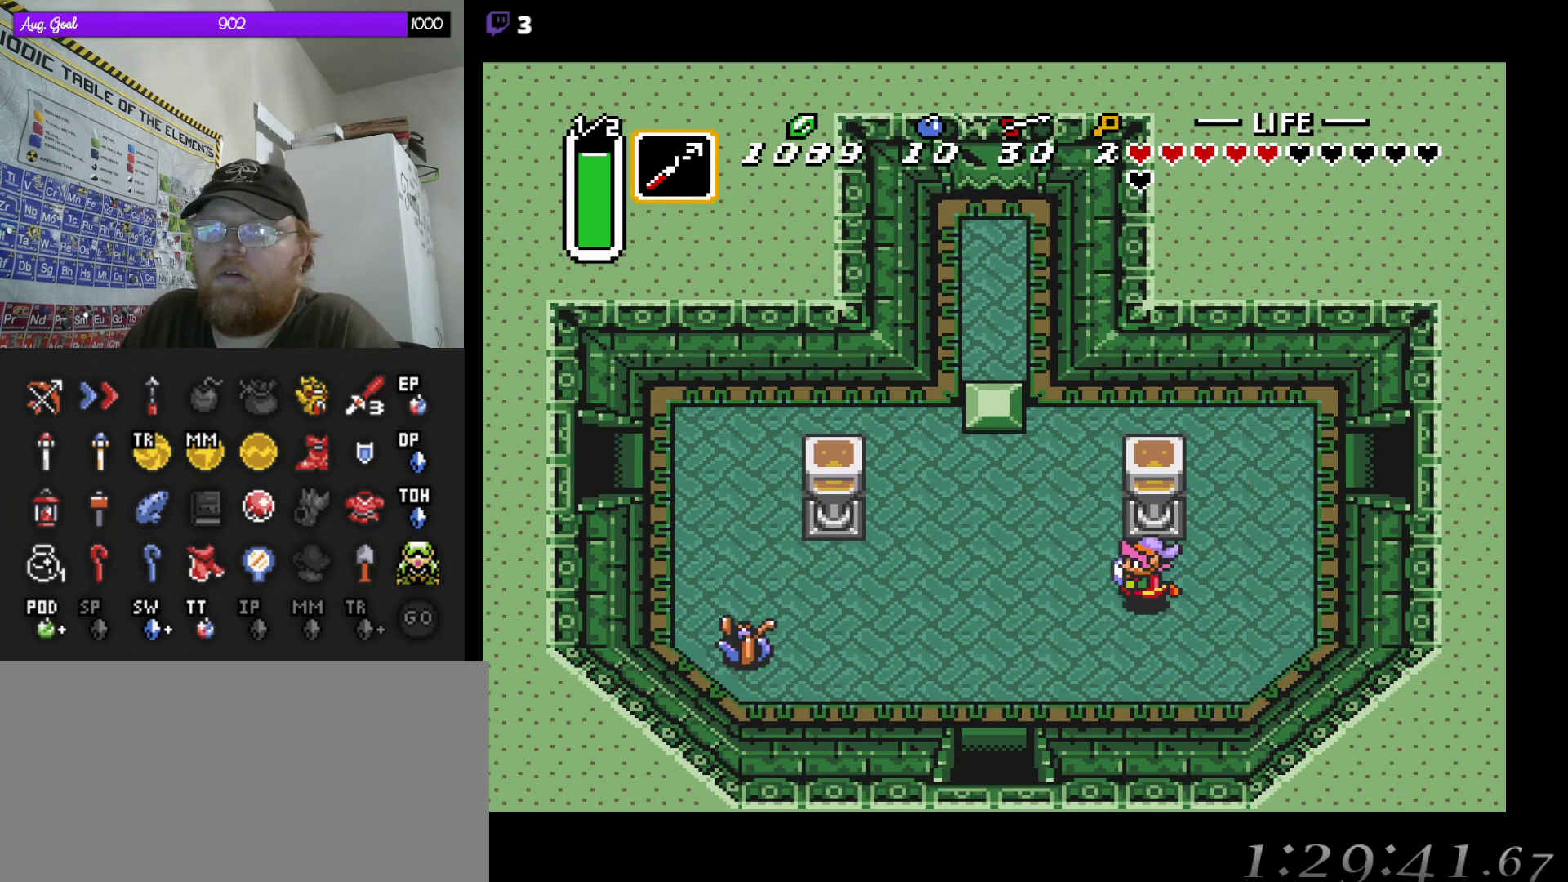
{"buttons": ["DPAD_DOWN"], "events": [[317, "DPAD_DOWN", "down"], [400, "DPAD_LEFT", "up"]]}
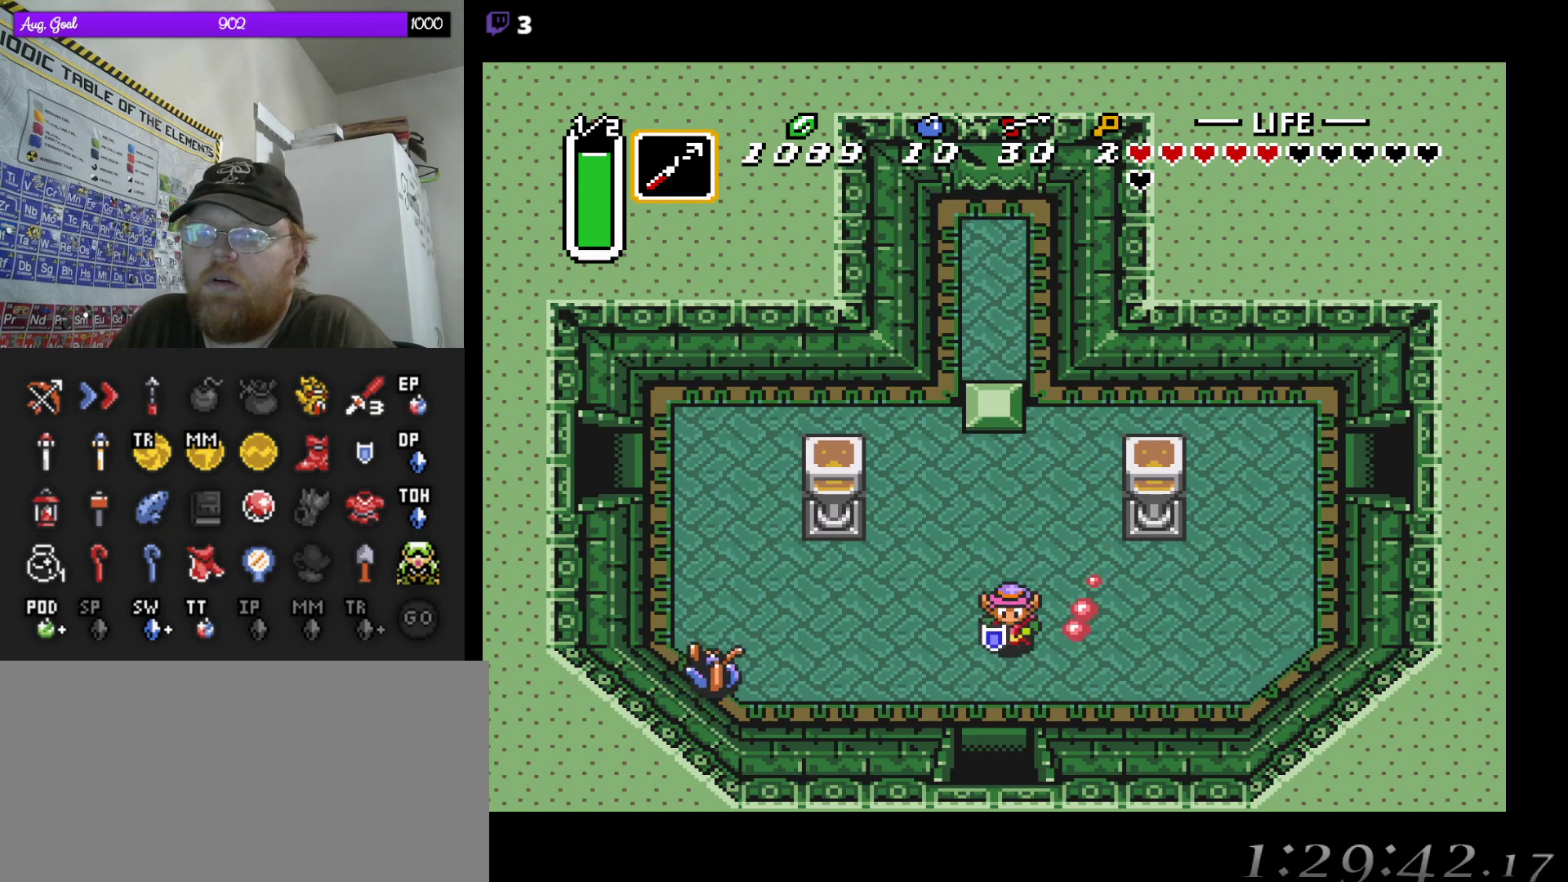
{"buttons": [], "events": [[17, "DPAD_DOWN", "up"]]}
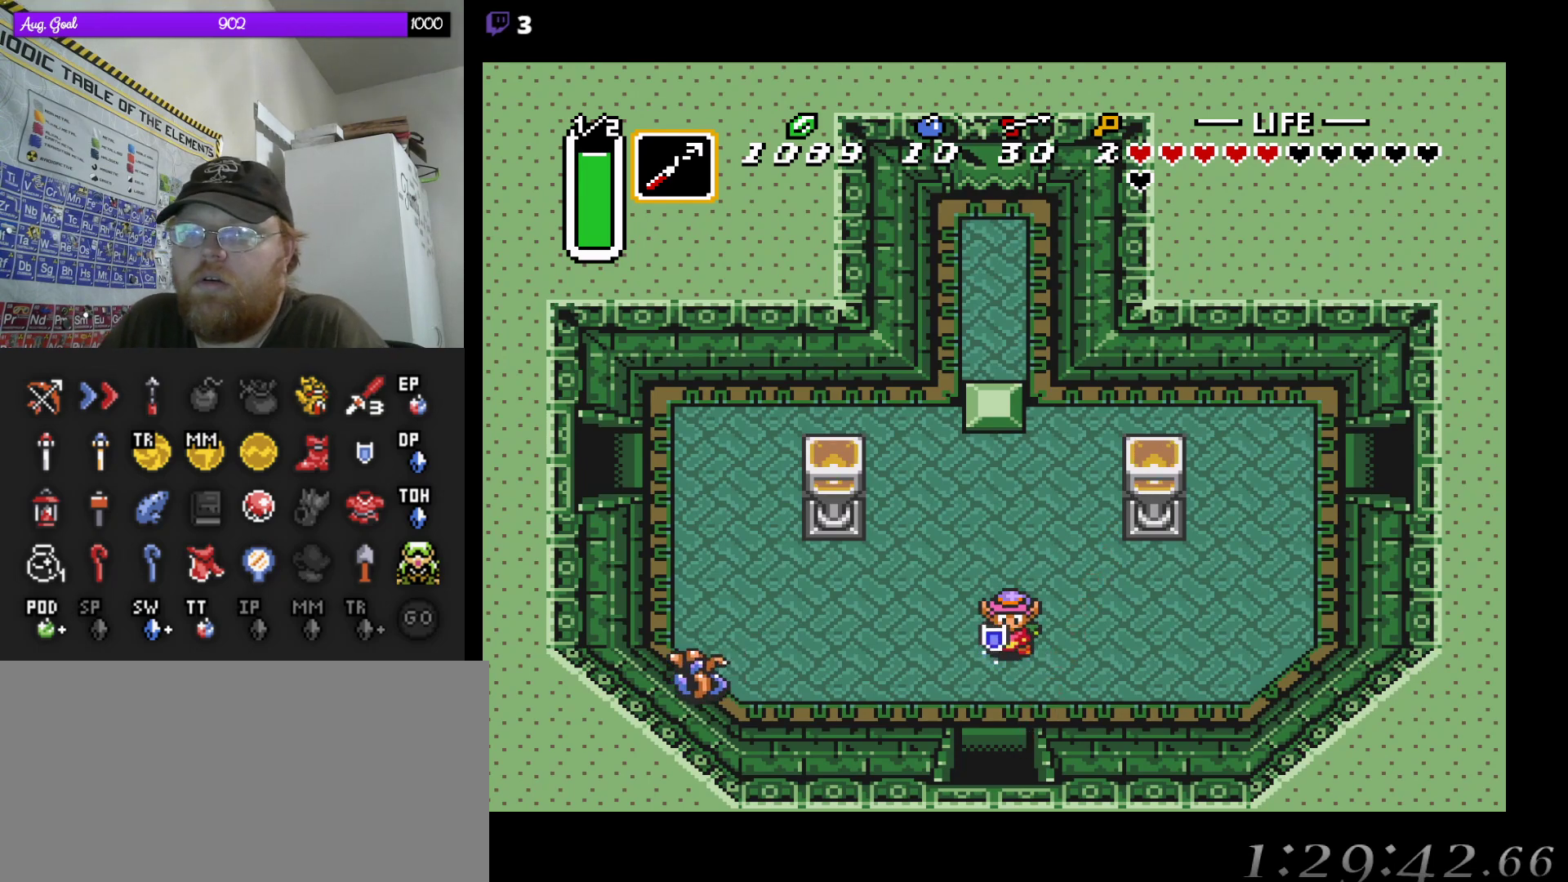
{"buttons": [], "events": []}
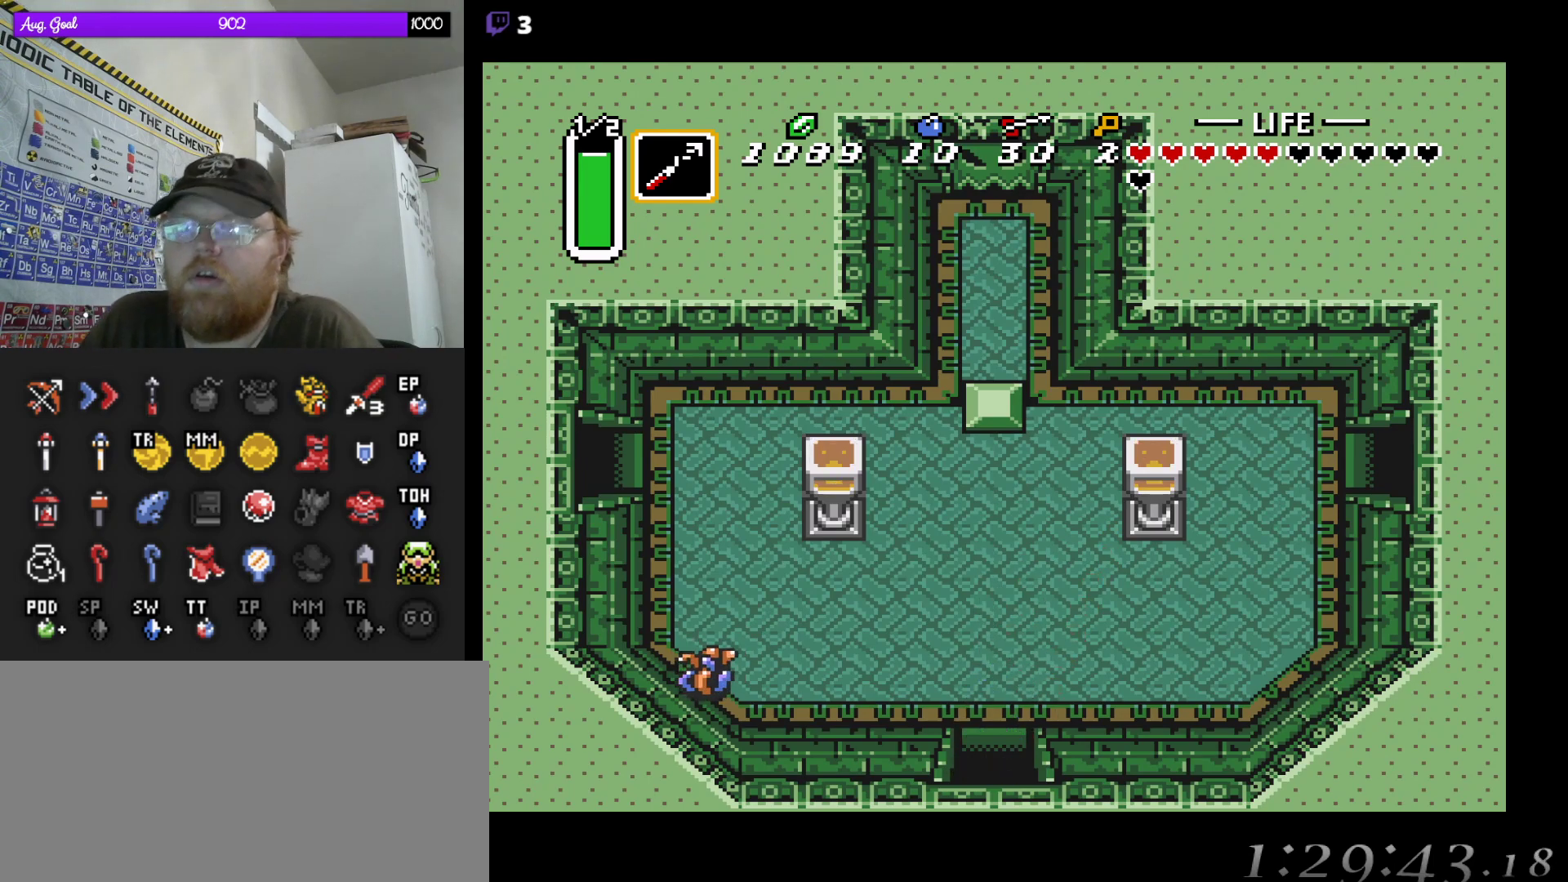
{"buttons": [], "events": []}
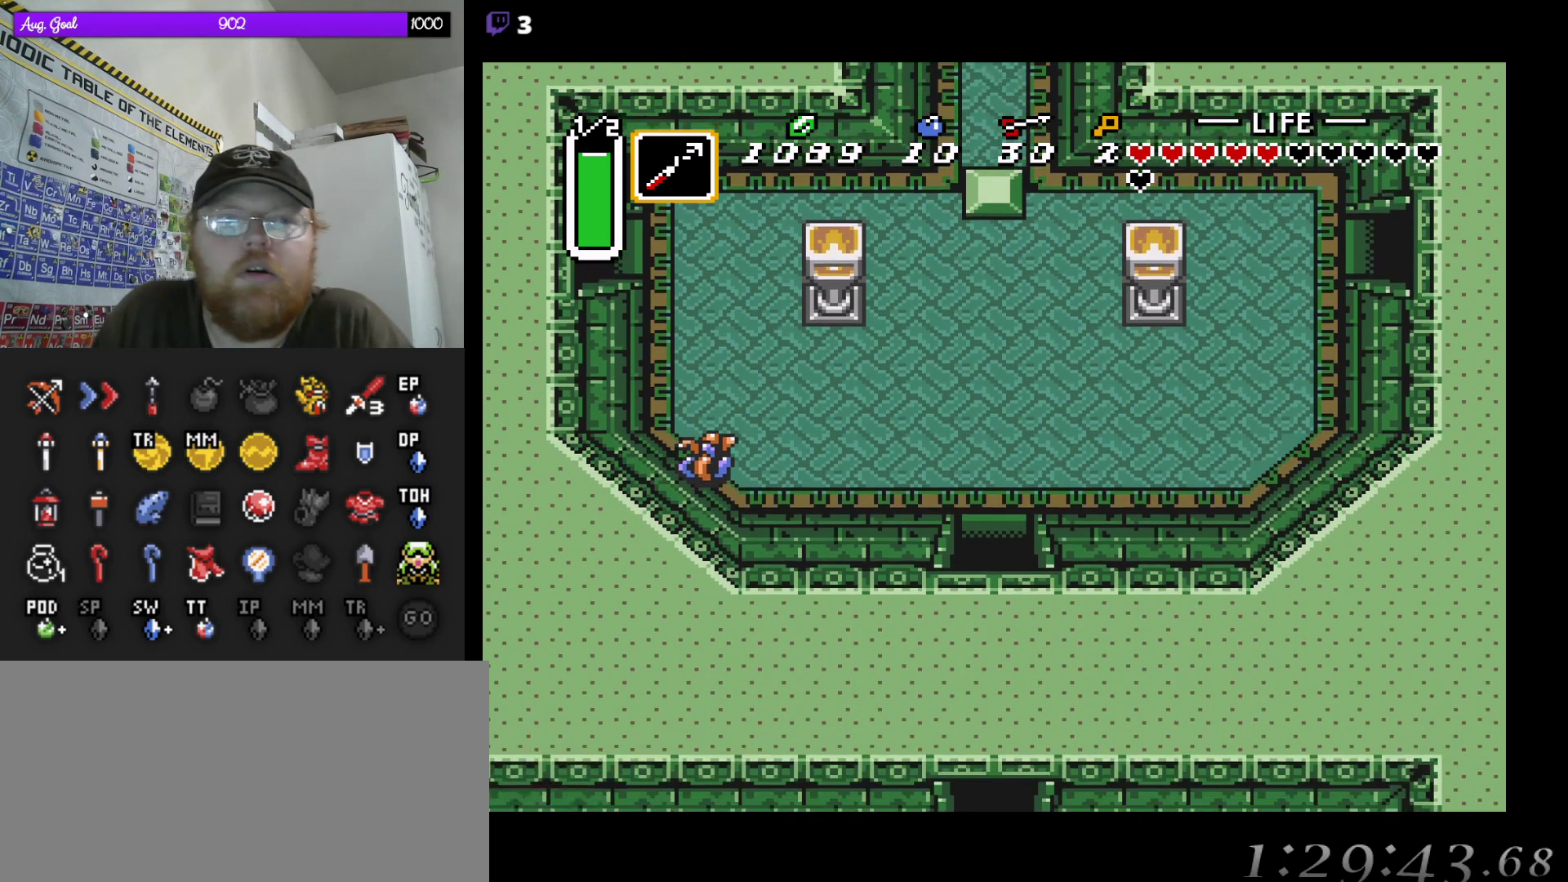
{"buttons": [], "events": []}
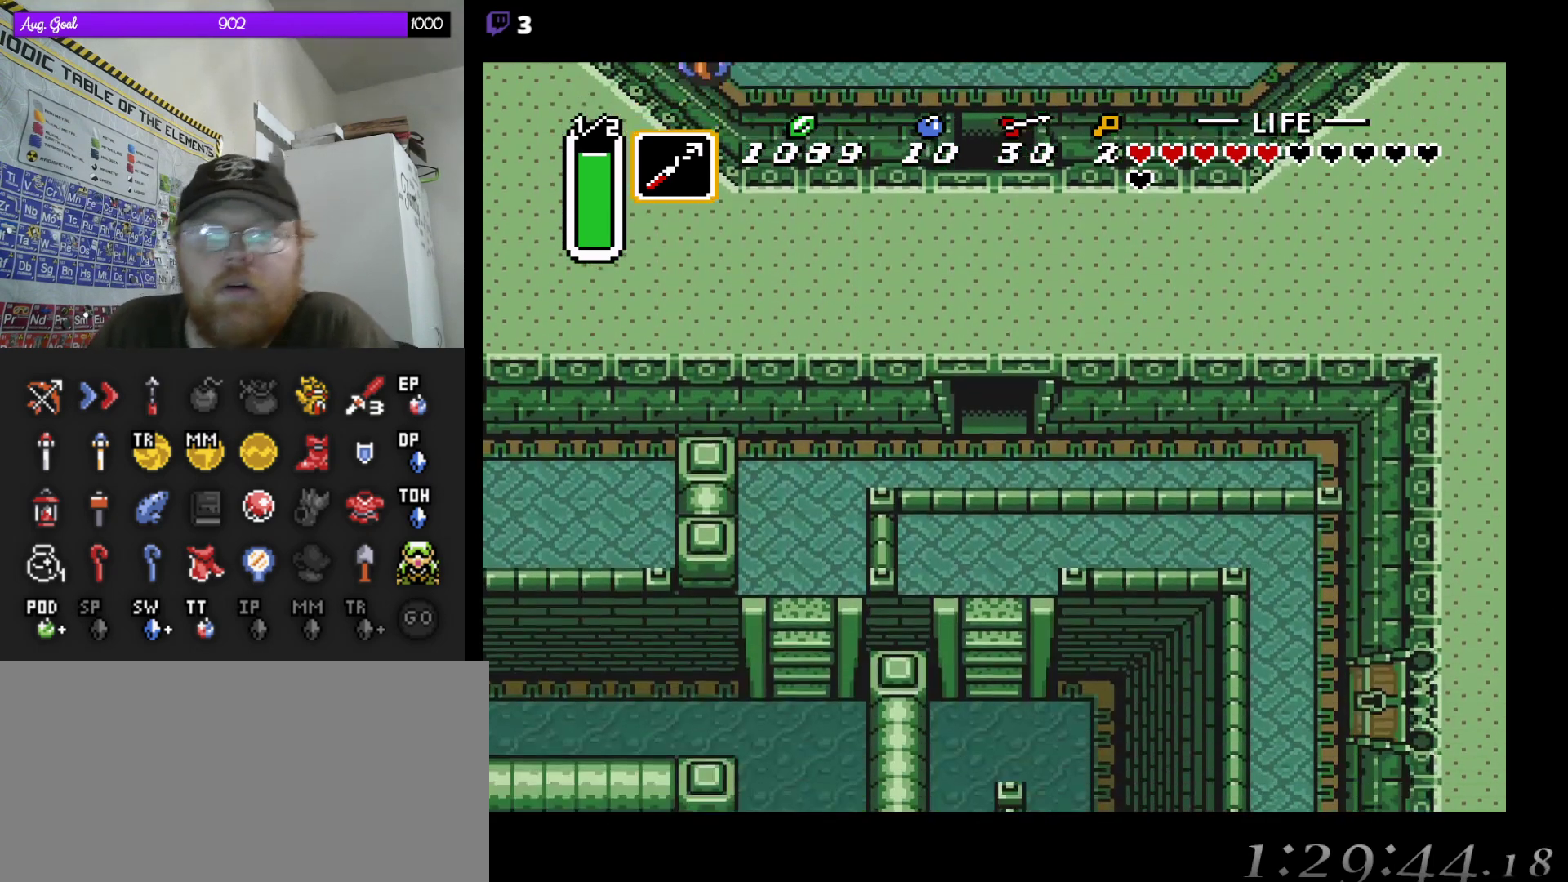
{"buttons": ["DPAD_DOWN"], "events": [[83, "DPAD_DOWN", "down"]]}
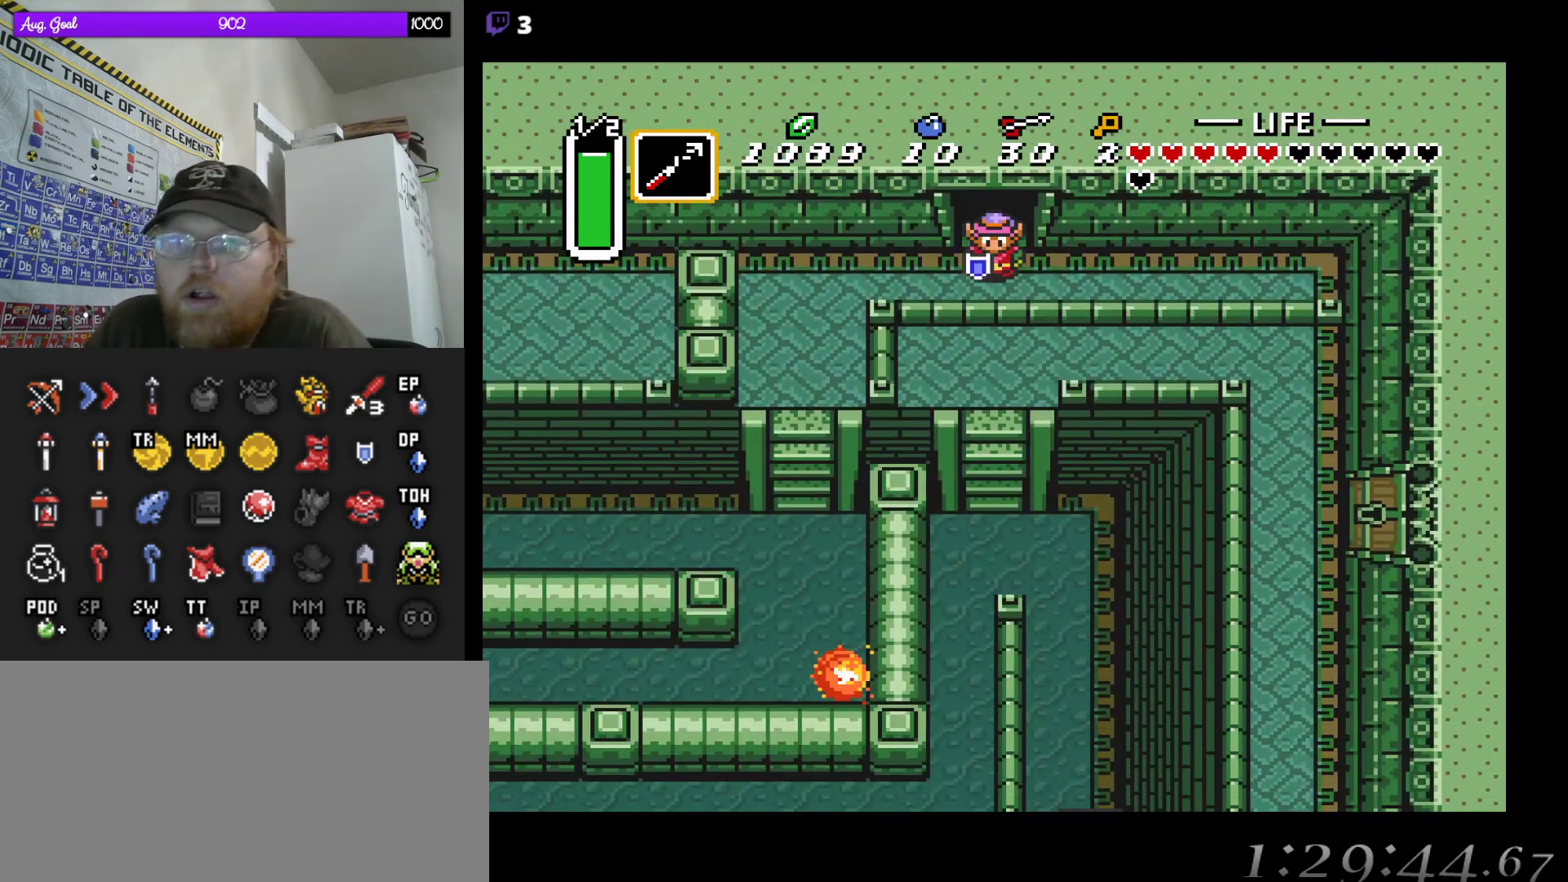
{"buttons": ["DPAD_LEFT"], "events": [[100, "DPAD_LEFT", "down"], [133, "DPAD_DOWN", "up"], [150, "DPAD_UP", "down"], [167, "DPAD_UP", "up"]]}
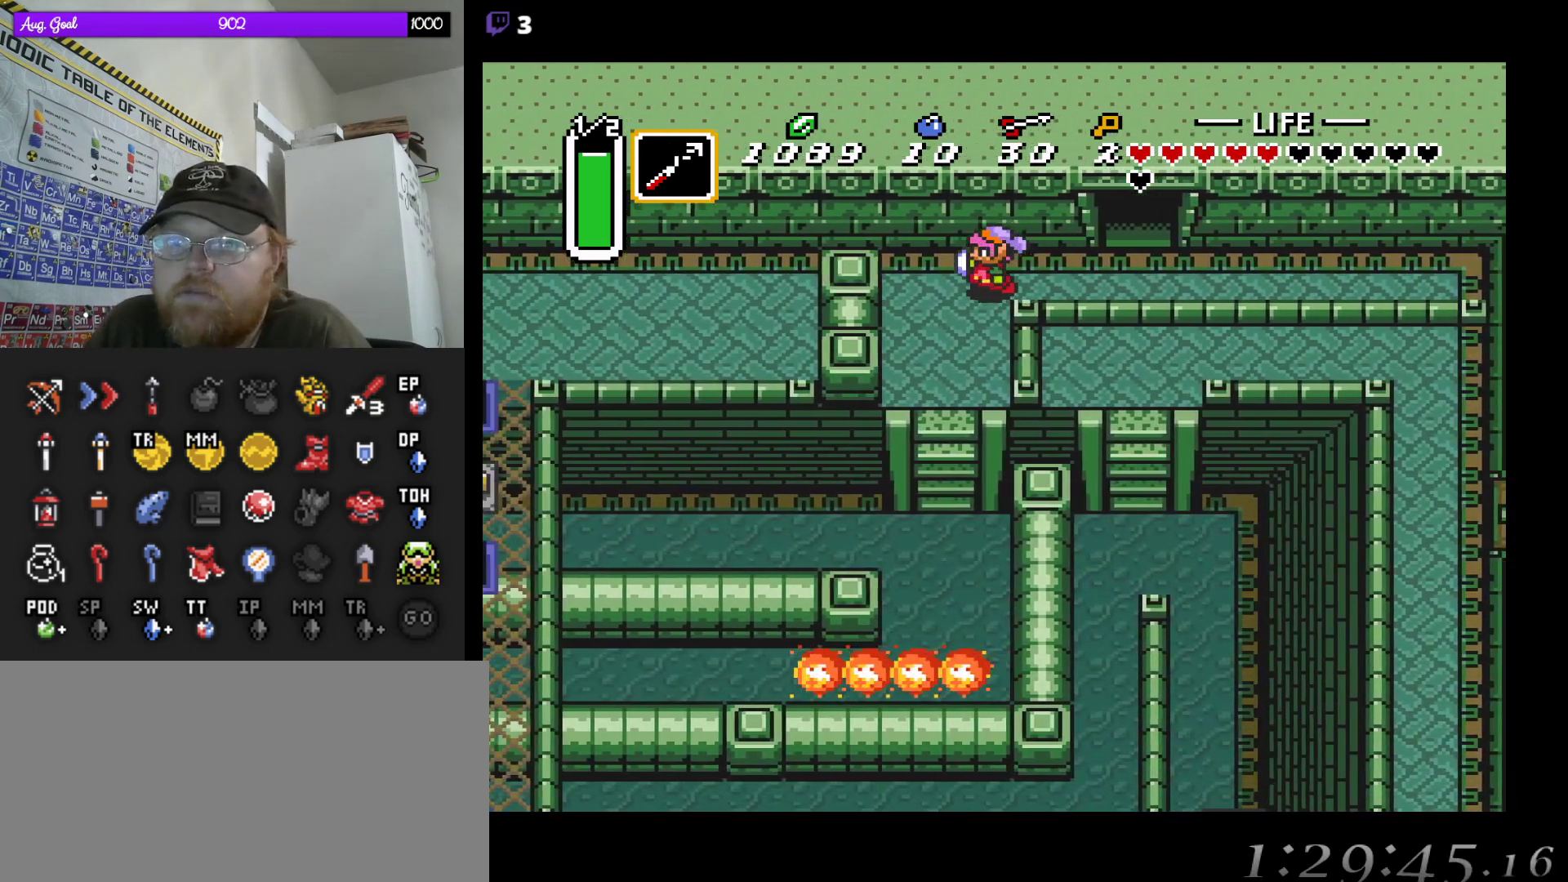
{"buttons": ["DPAD_DOWN"], "events": [[17, "DPAD_DOWN", "down"], [133, "DPAD_LEFT", "up"]]}
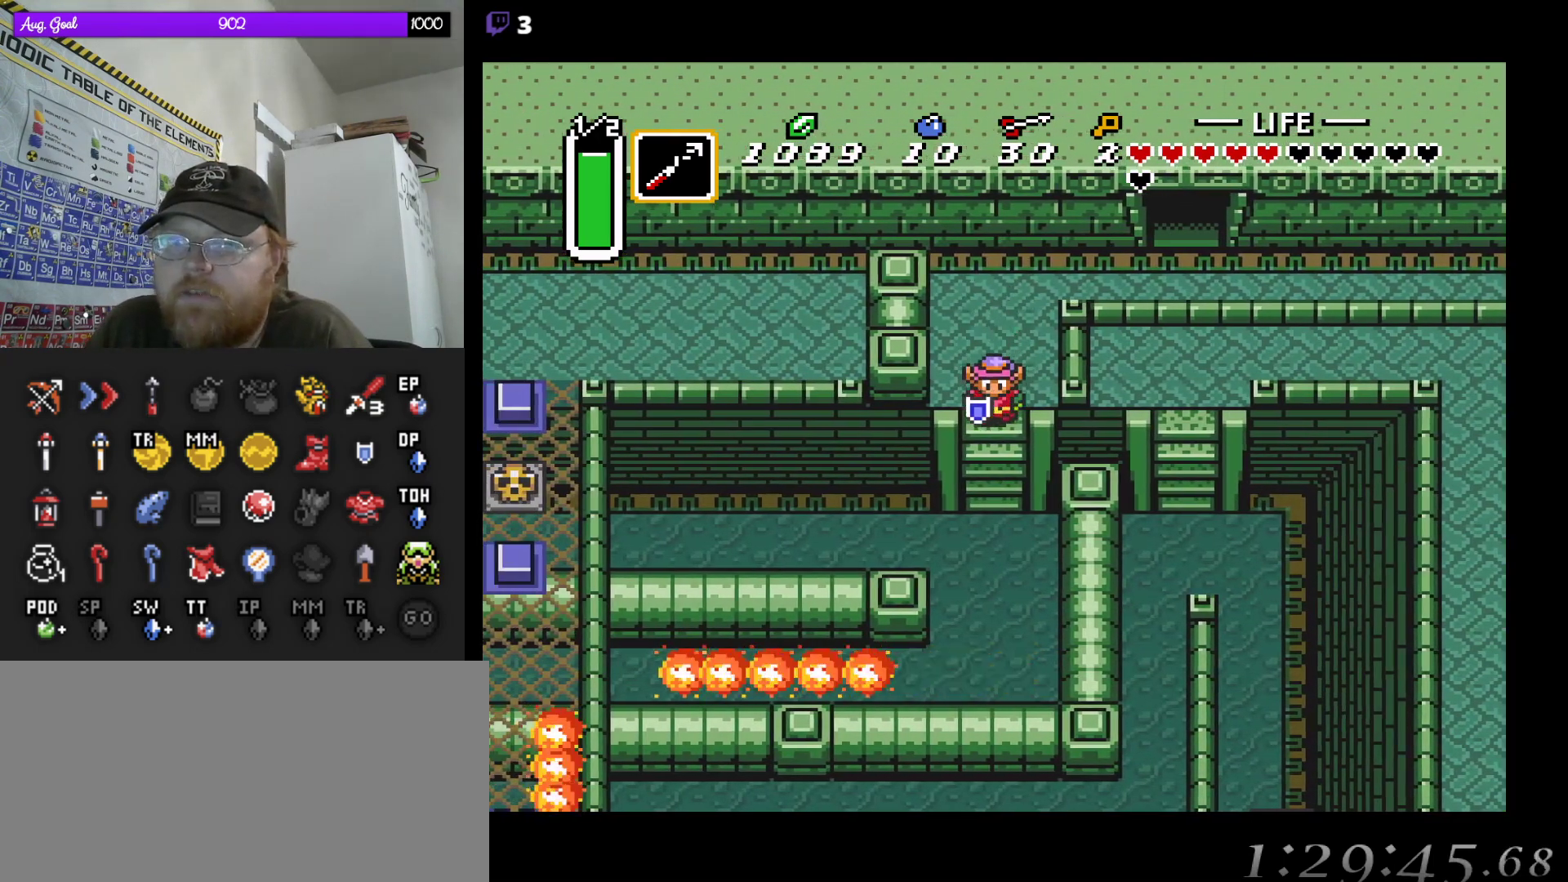
{"buttons": ["DPAD_DOWN"], "events": []}
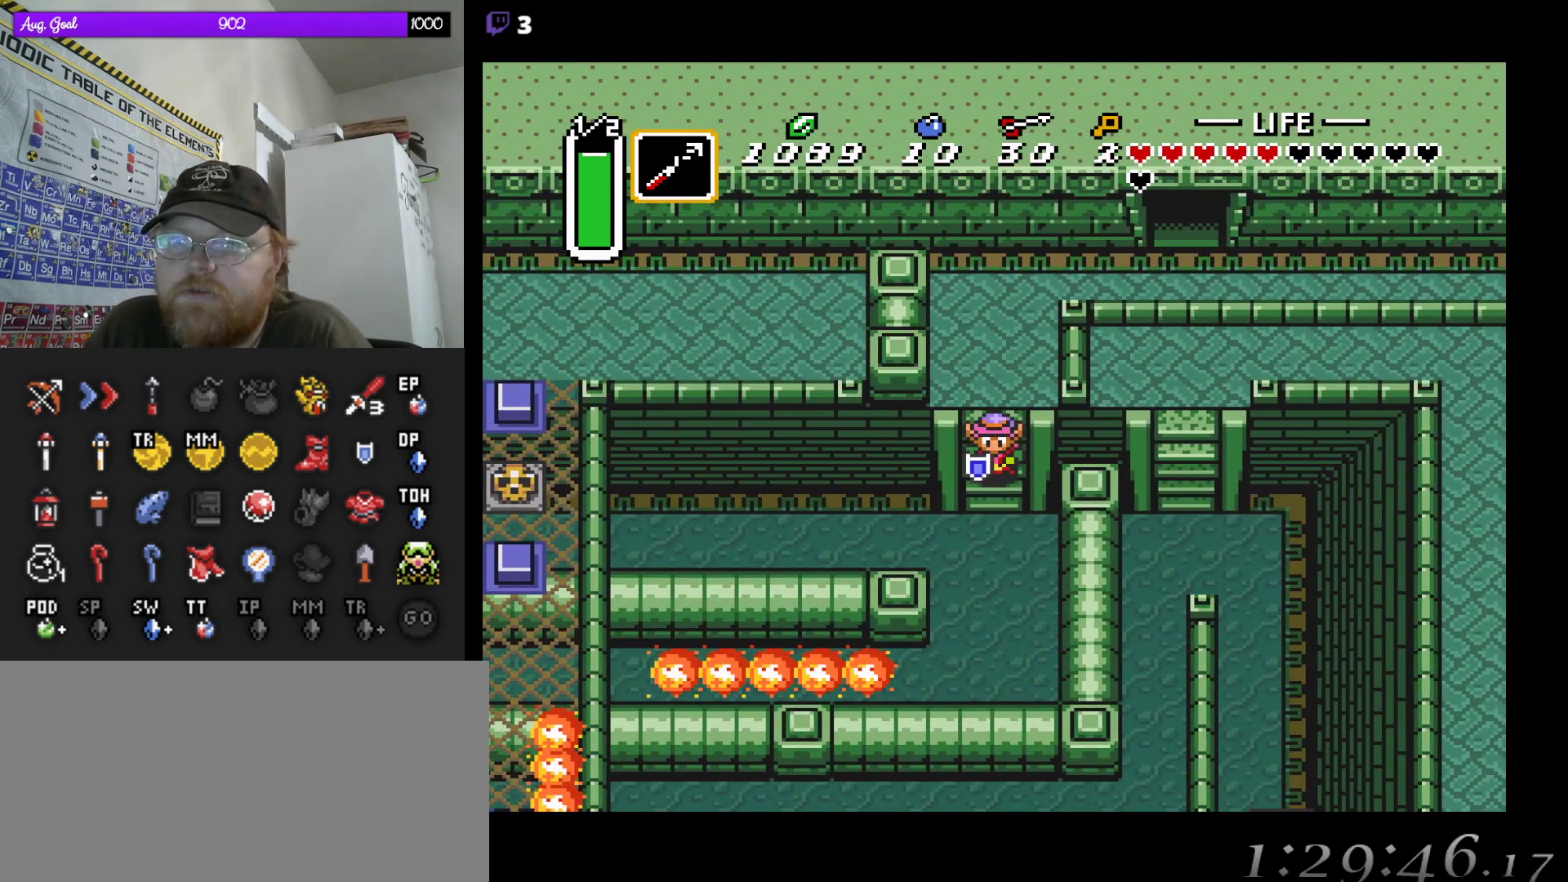
{"buttons": ["DPAD_LEFT"], "events": [[383, "DPAD_LEFT", "down"], [417, "DPAD_DOWN", "up"]]}
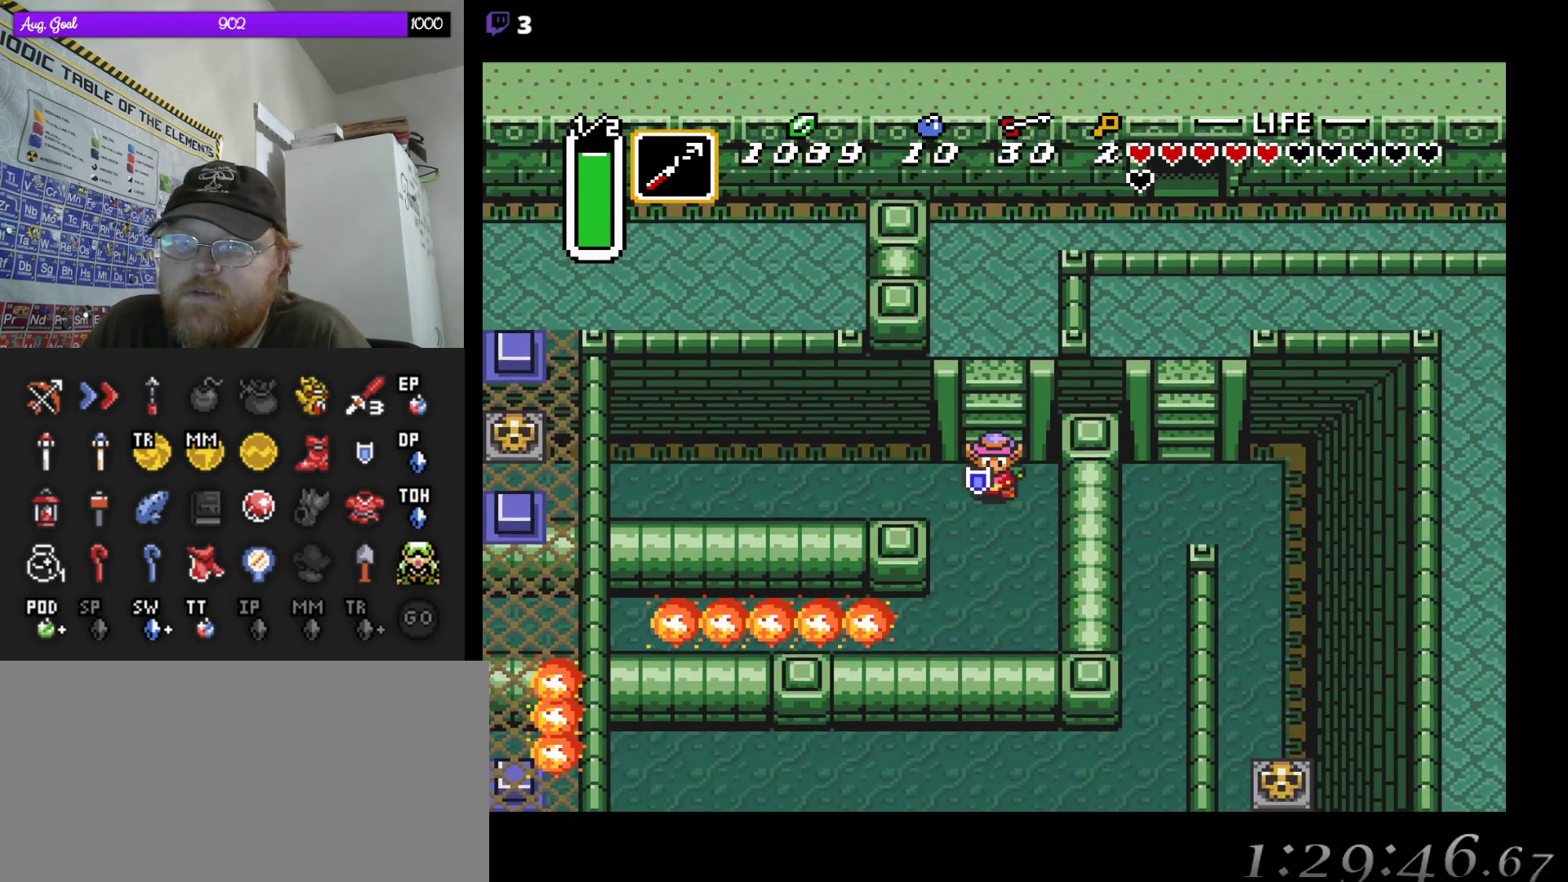
{"buttons": [], "events": [[200, "DPAD_LEFT", "up"]]}
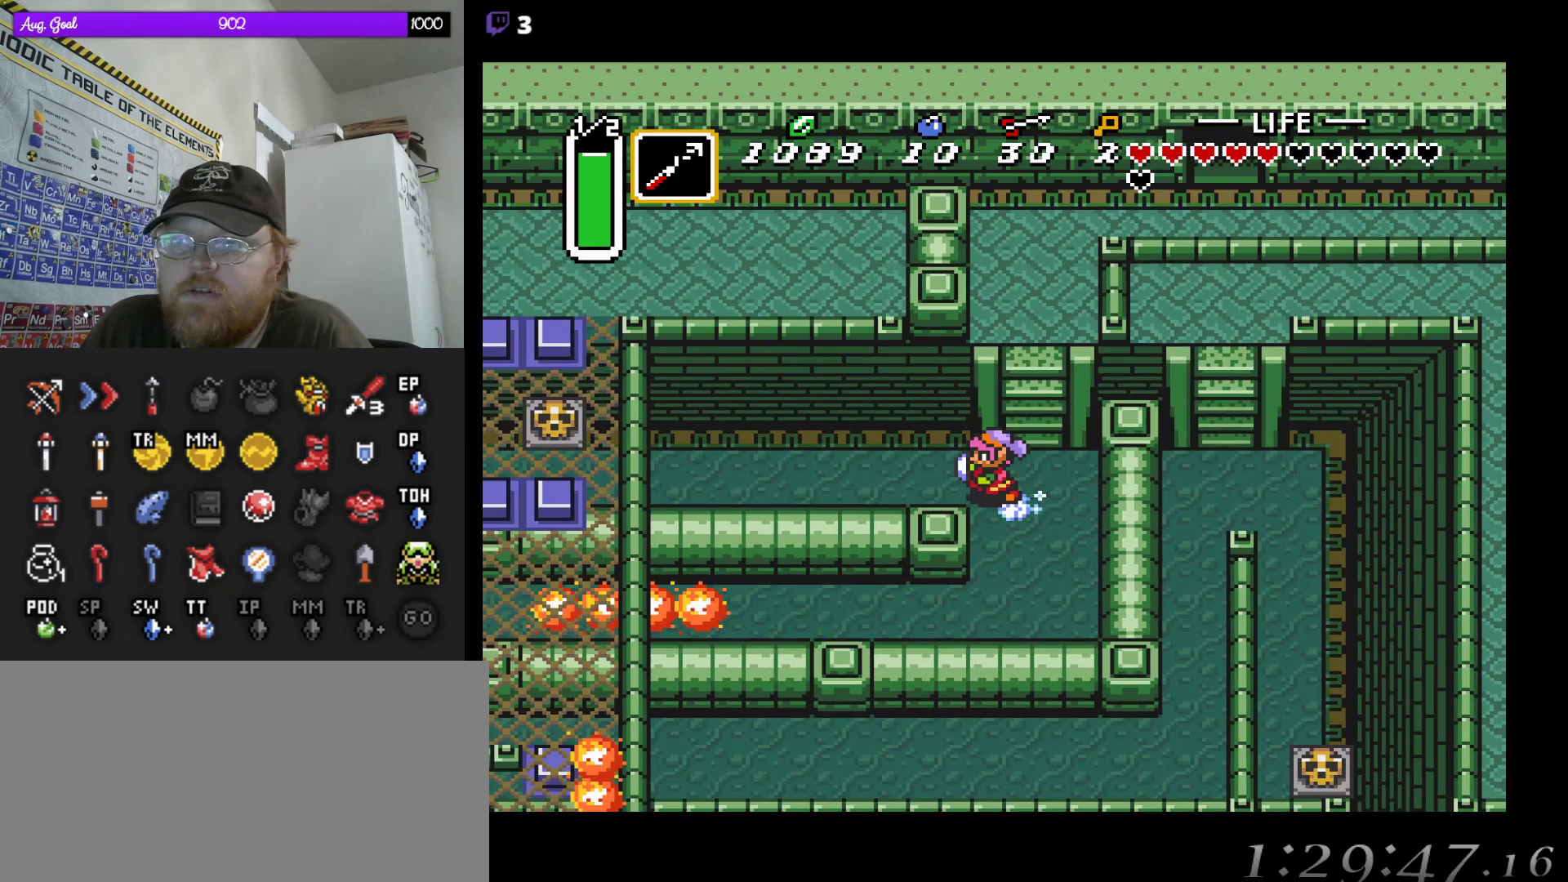
{"buttons": [], "events": []}
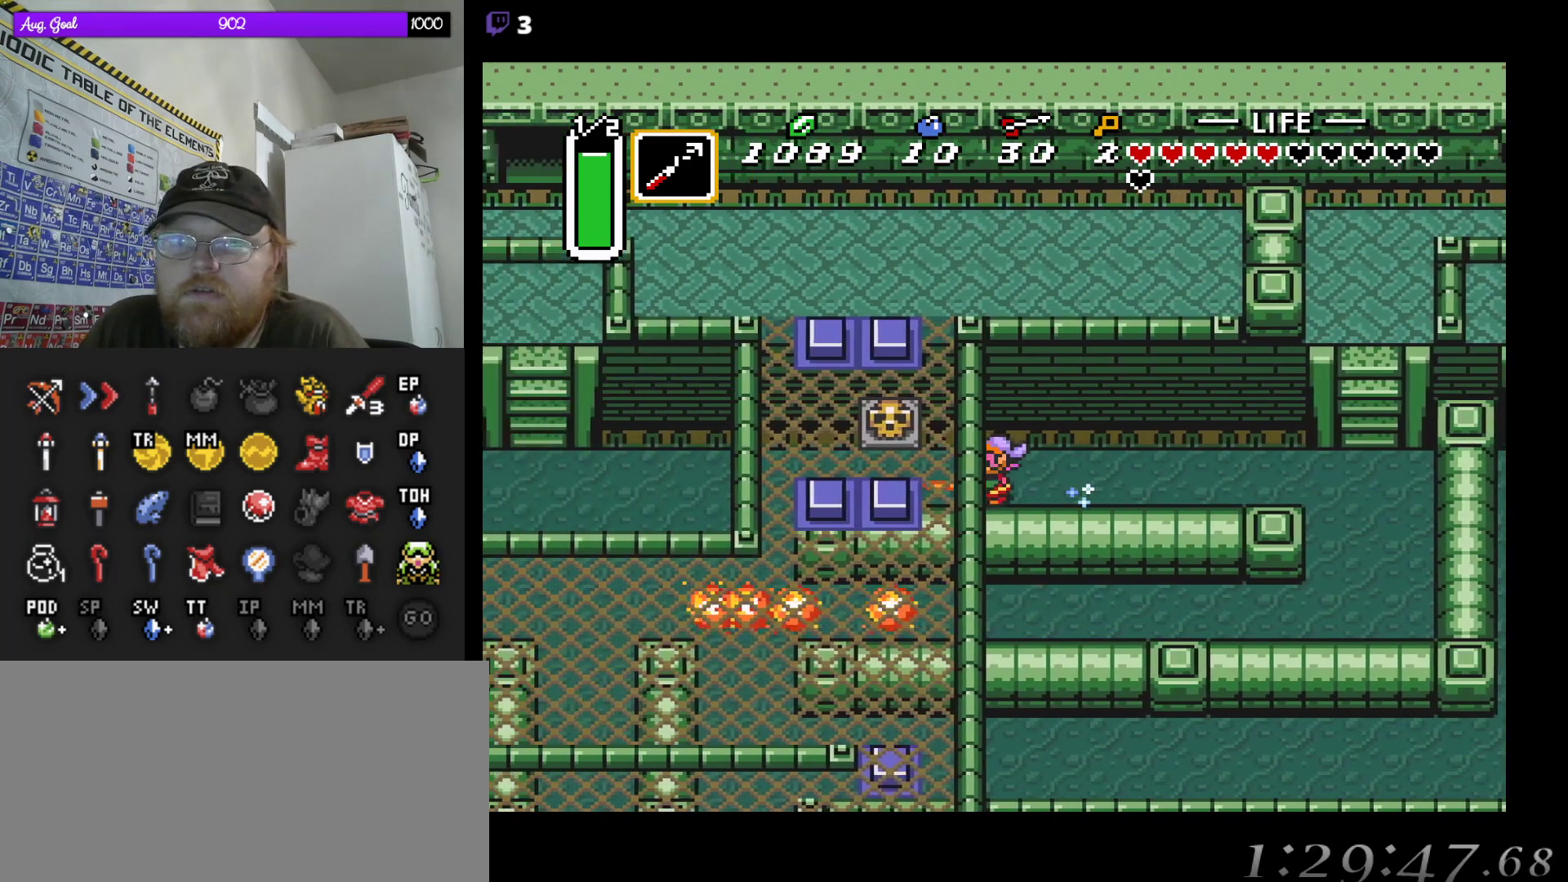
{"buttons": ["DPAD_UP"], "events": [[483, "DPAD_UP", "down"]]}
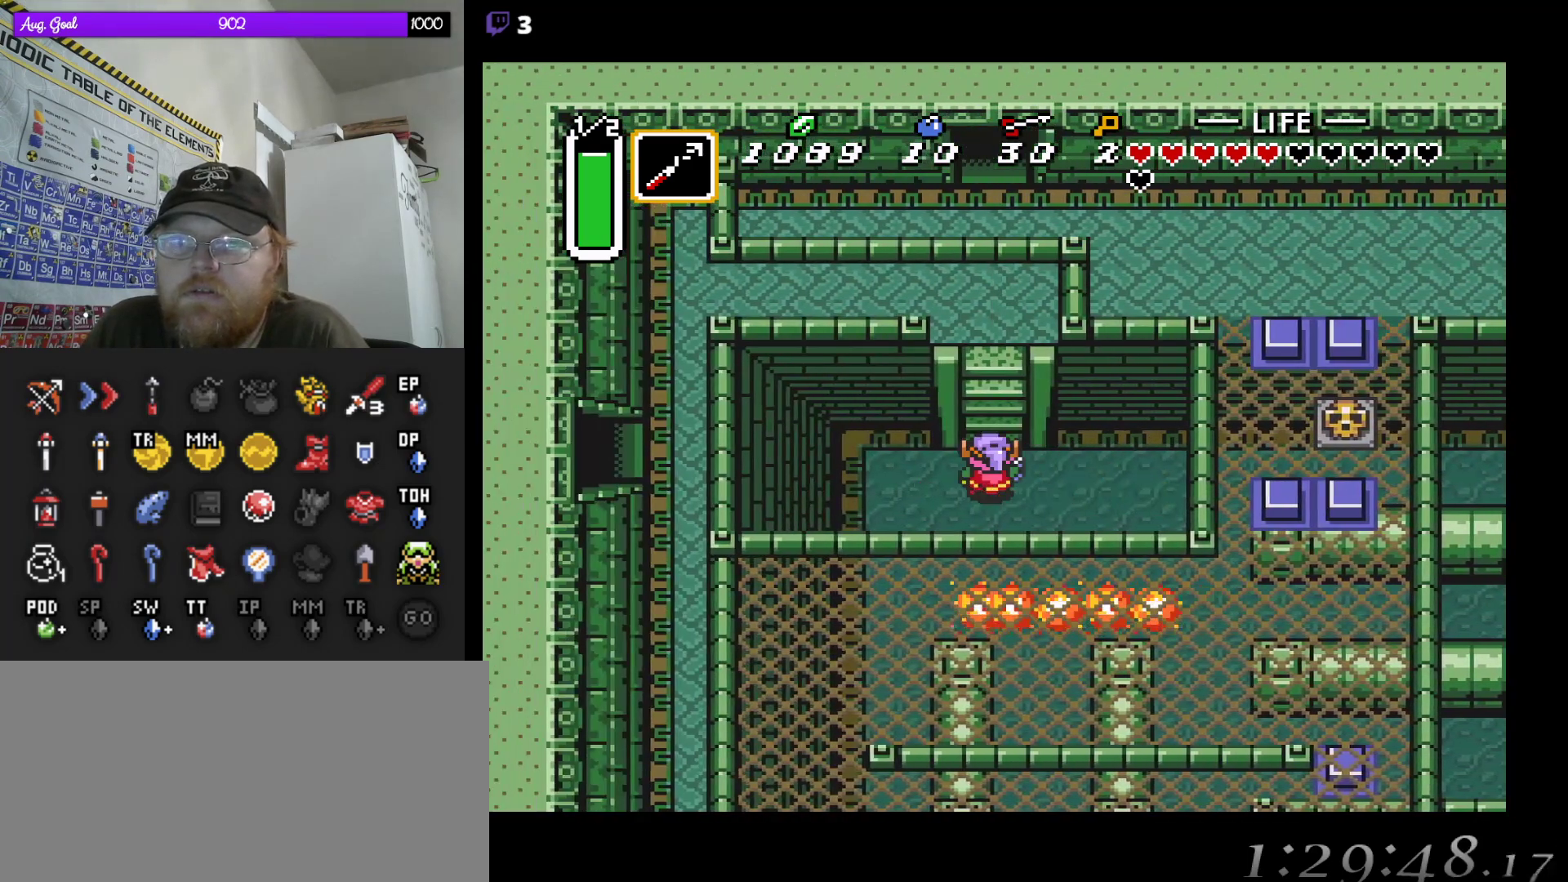
{"buttons": ["DPAD_UP"], "events": []}
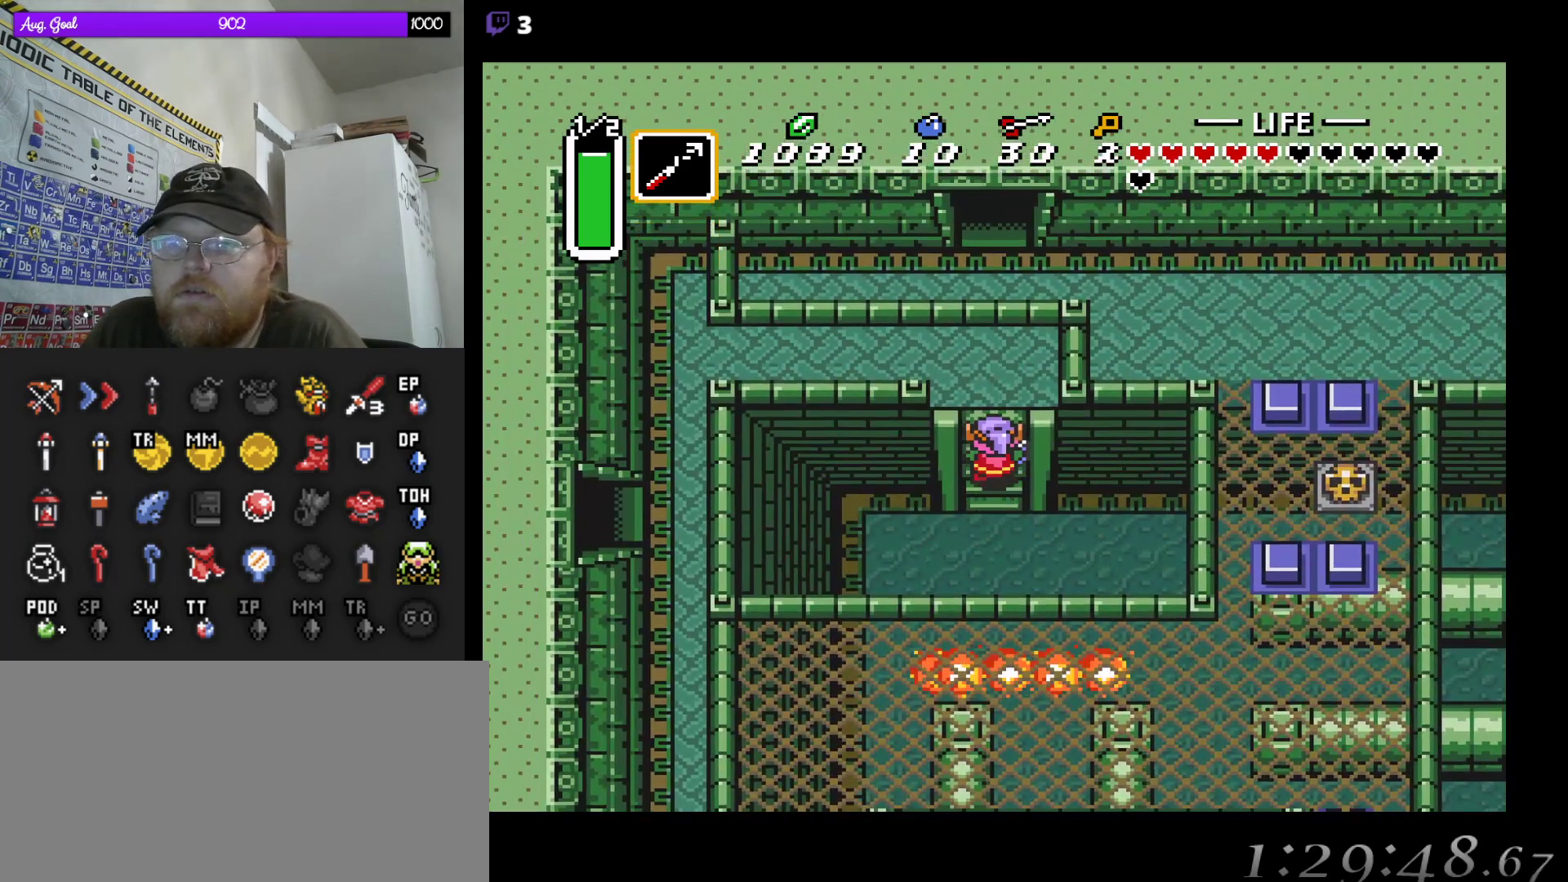
{"buttons": ["DPAD_UP"], "events": []}
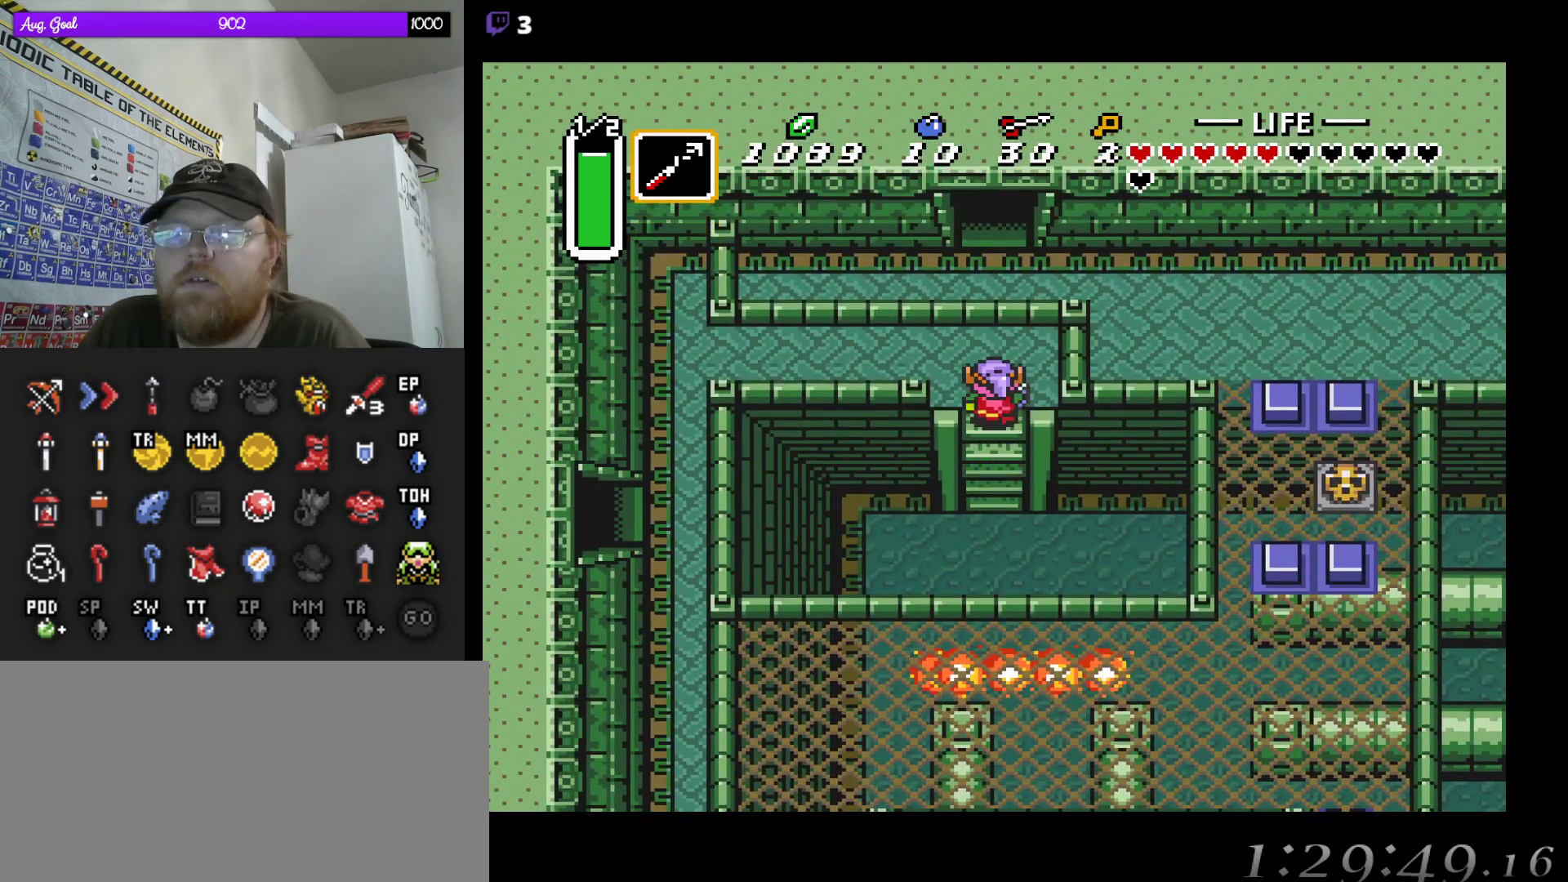
{"buttons": ["DPAD_LEFT"], "events": [[17, "DPAD_LEFT", "down"], [117, "DPAD_UP", "up"]]}
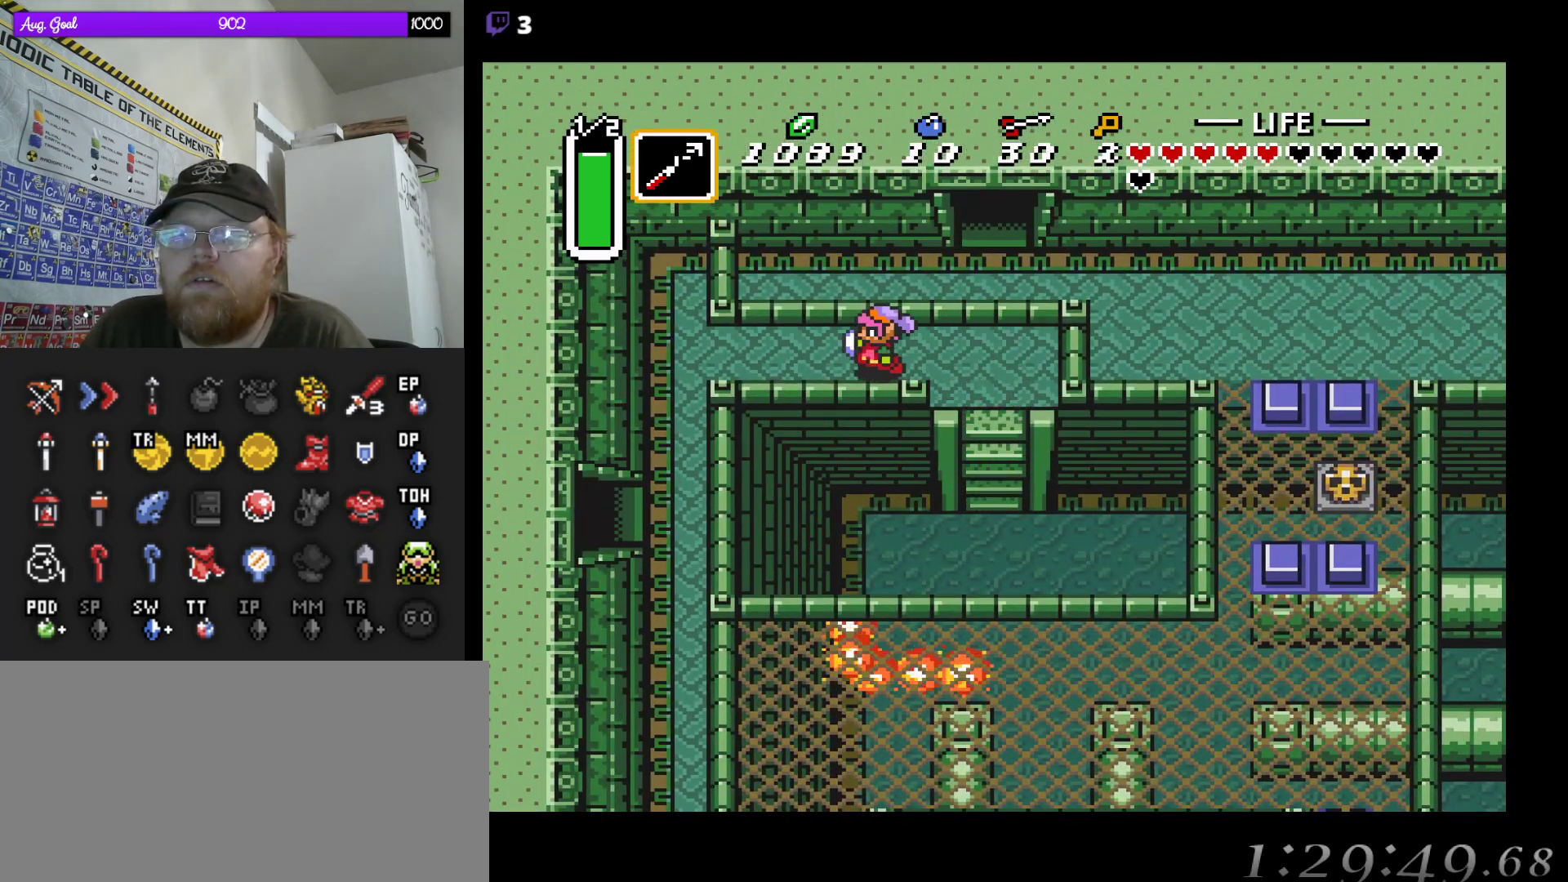
{"buttons": ["DPAD_DOWN", "DPAD_LEFT"], "events": [[500, "DPAD_DOWN", "down"]]}
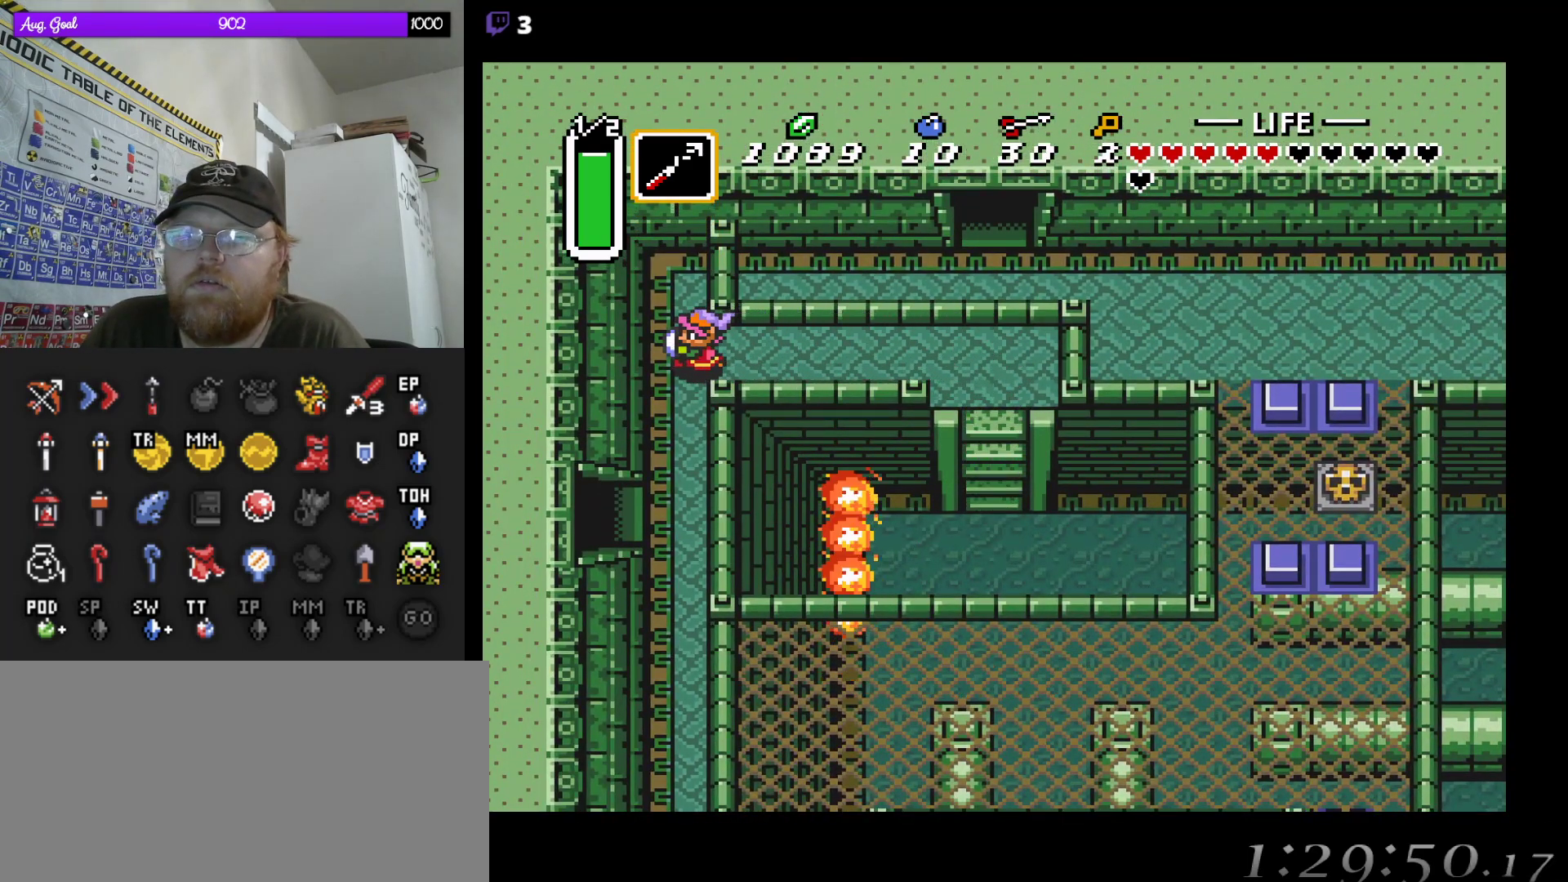
{"buttons": [], "events": [[33, "DPAD_LEFT", "up"], [200, "DPAD_DOWN", "up"]]}
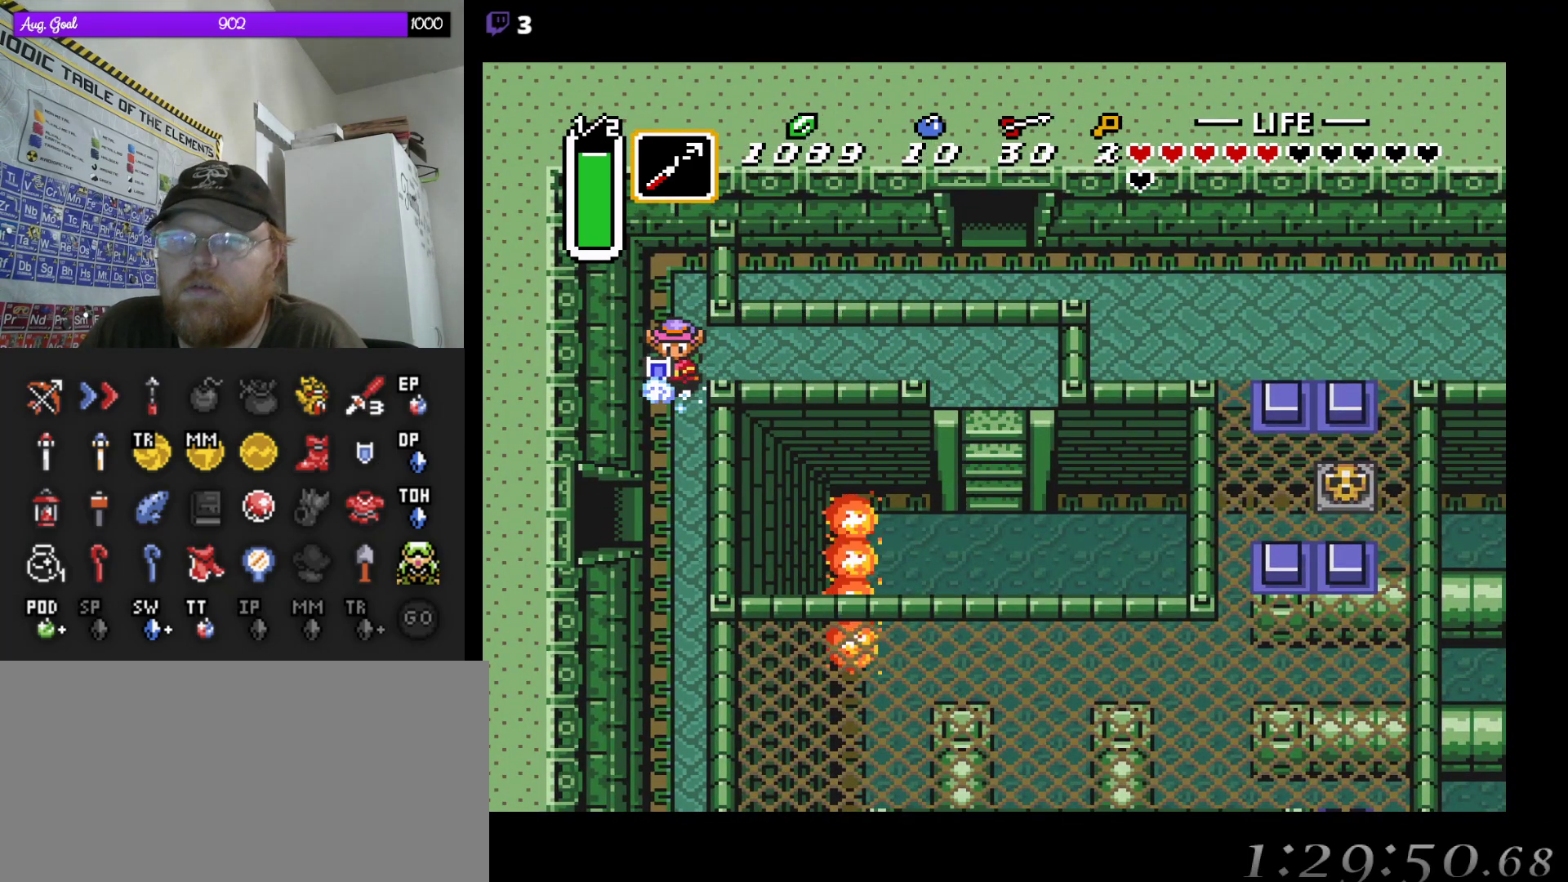
{"buttons": [], "events": []}
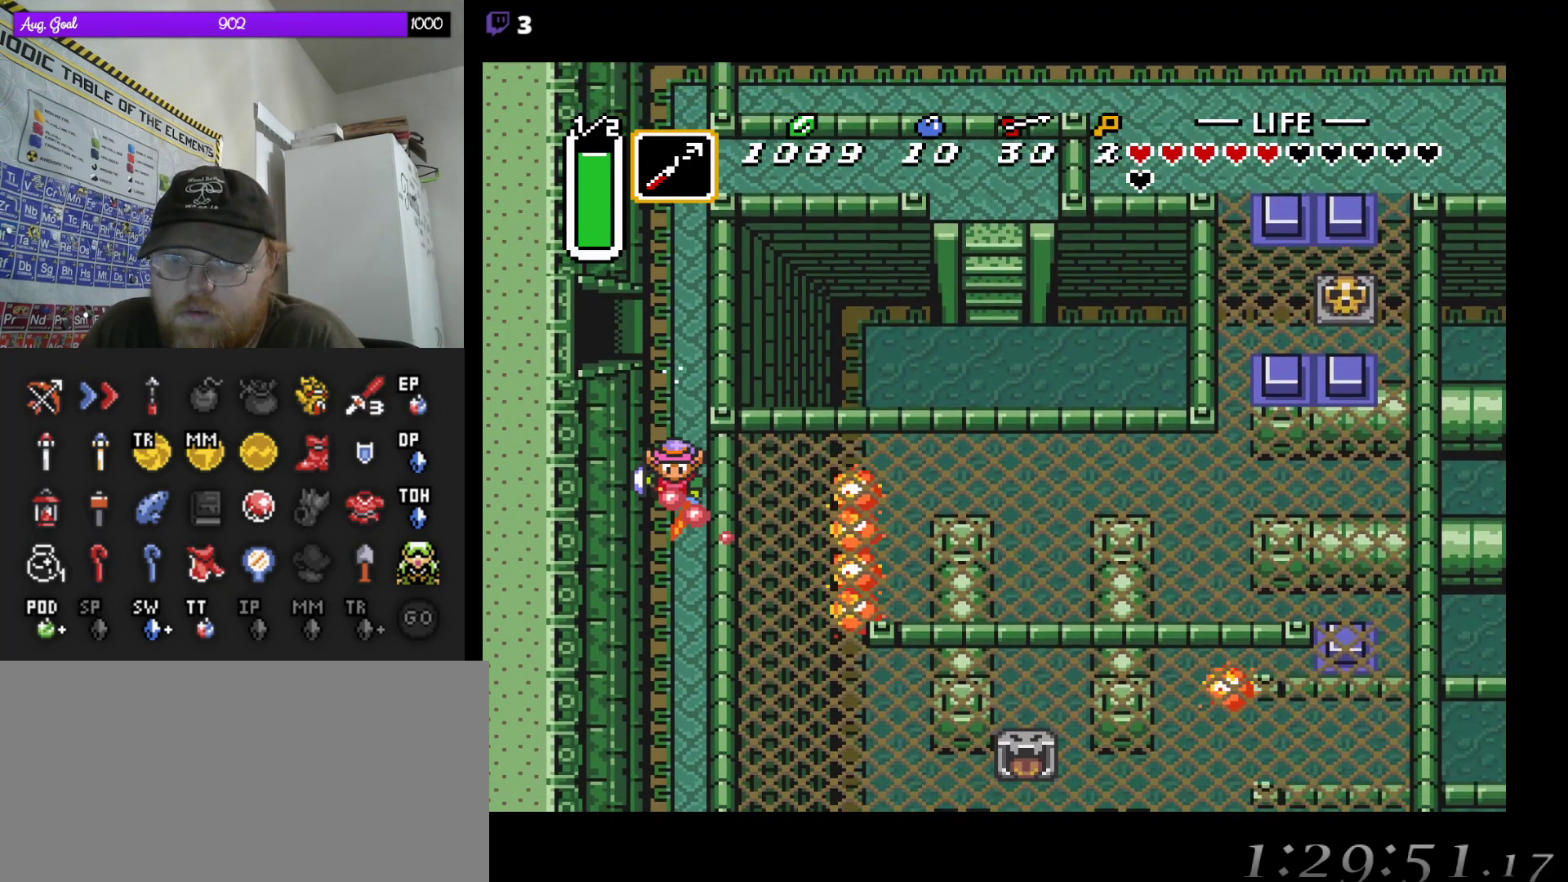
{"buttons": [], "events": []}
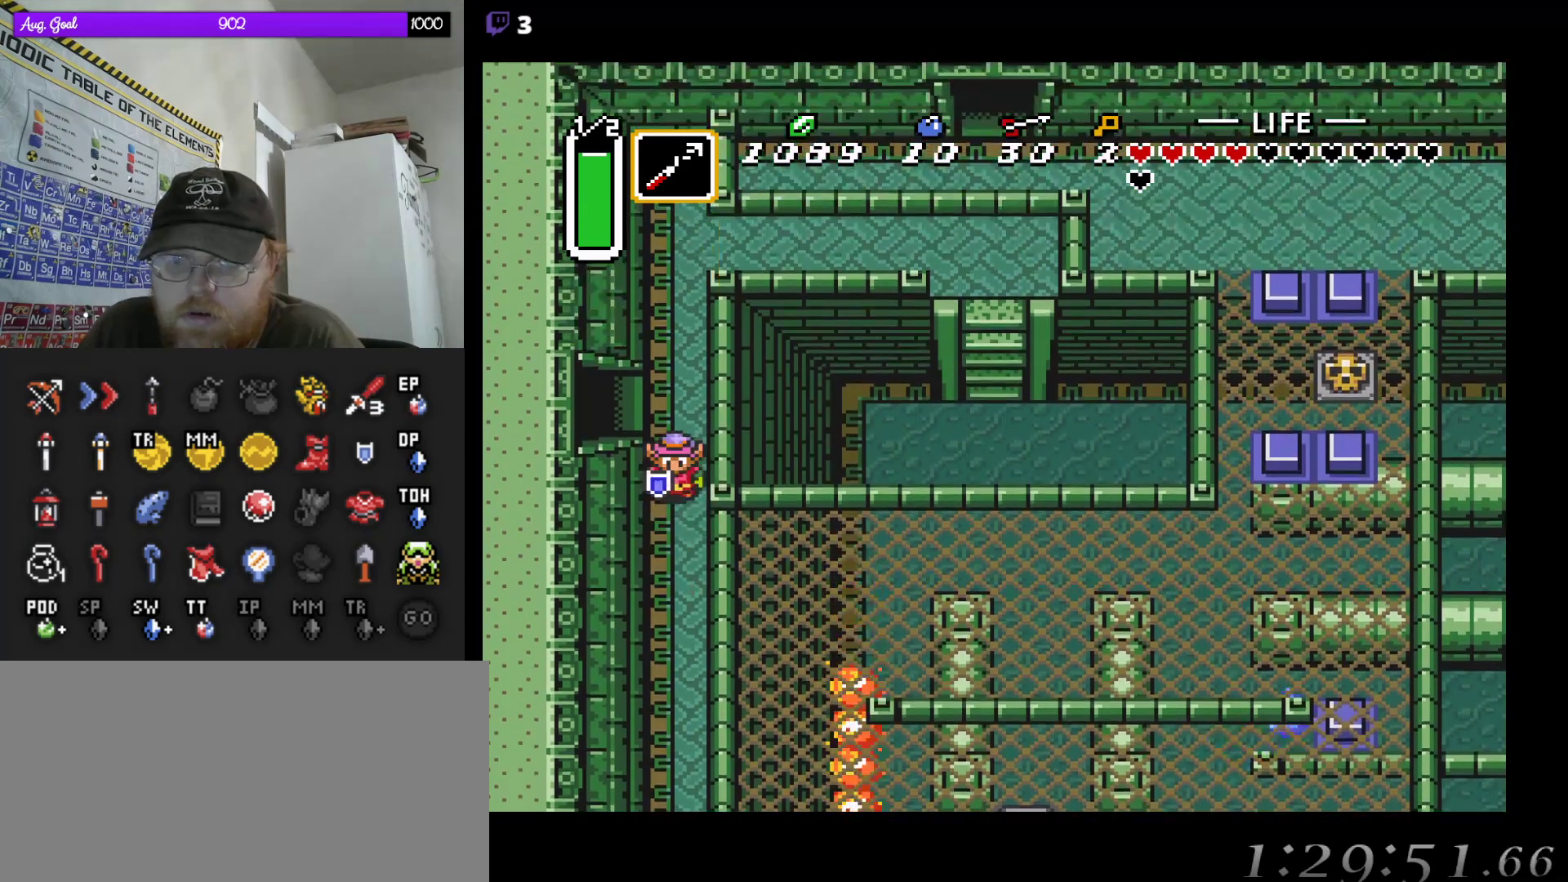
{"buttons": [], "events": []}
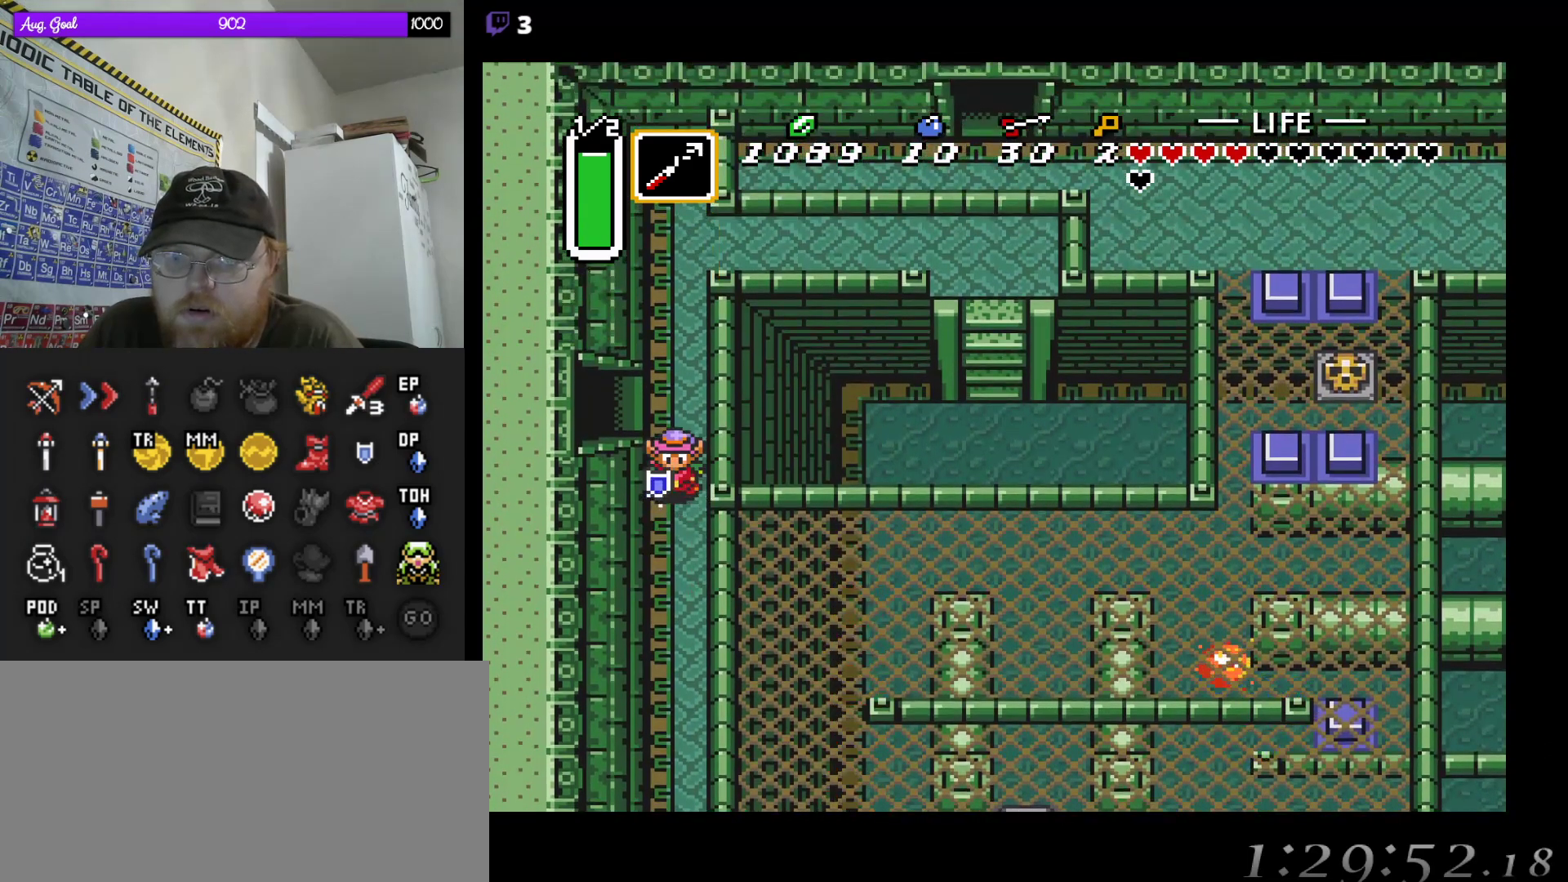
{"buttons": [], "events": []}
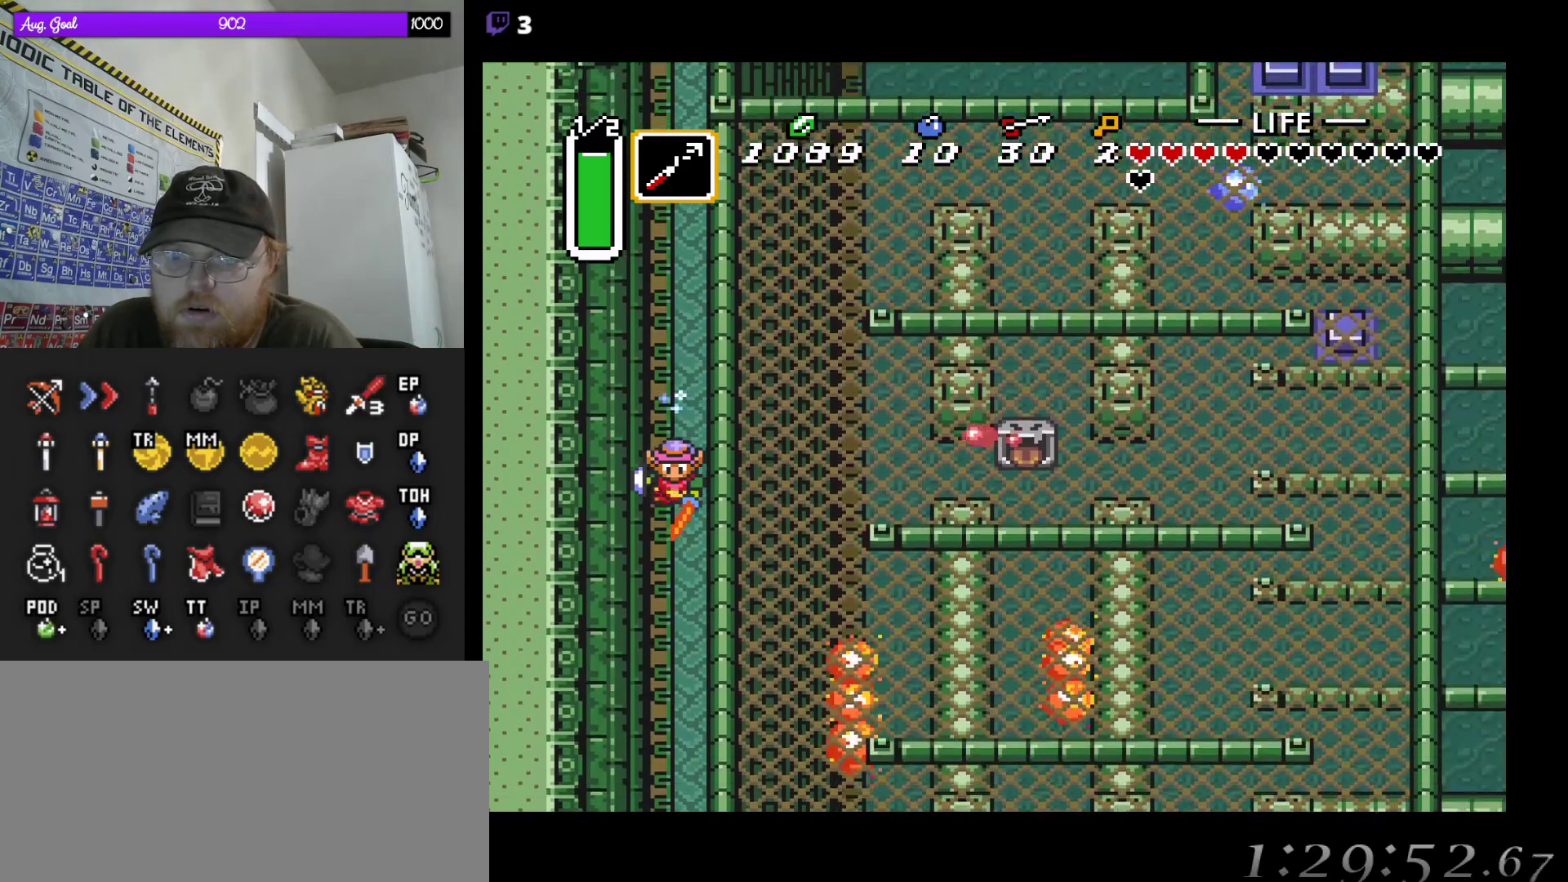
{"buttons": ["DPAD_LEFT"], "events": [[450, "DPAD_LEFT", "down"]]}